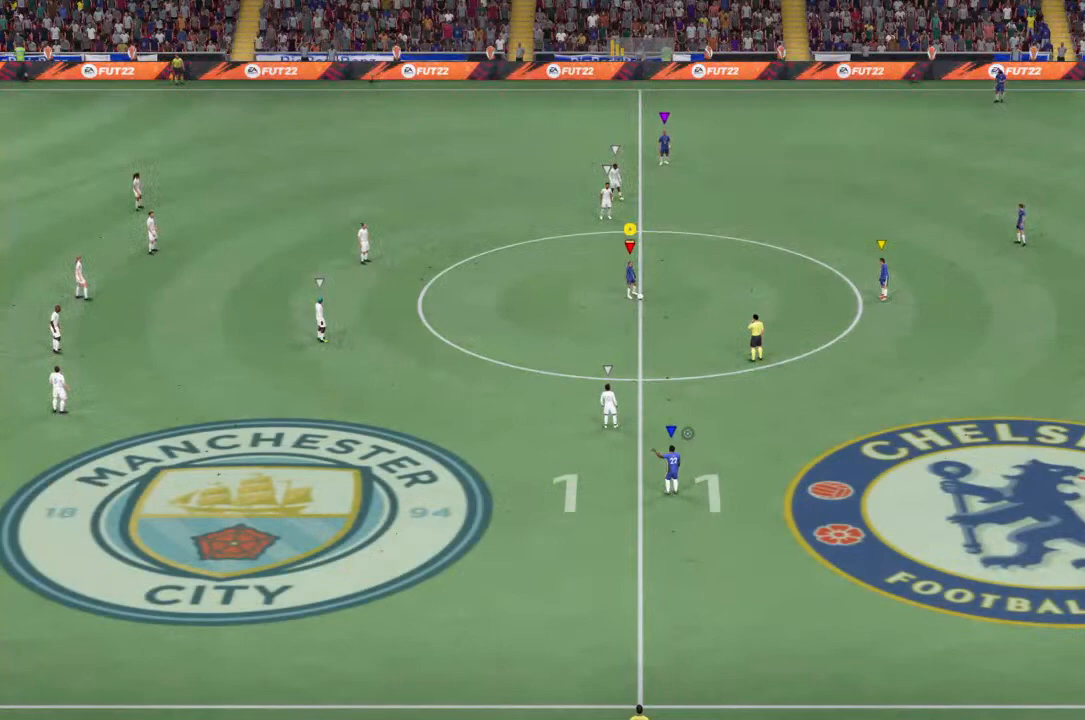
Gameplay with a controller (PlayStation layout); each line is a JSON object with the inputs held at the frame after it (dt_ms = milliseconds from this image to that frame). "events" lists button and stick changes between this image and that frame as [ms after this image, input, new state], when the widget could be followed in between. Not read: L3 R3.
{"dt_ms": 500, "buttons": [], "left_stick": "right", "right_stick": "center", "events": [[433, "CROSS", "down"], [433, "left_stick", "right"], [500, "CROSS", "up"]]}
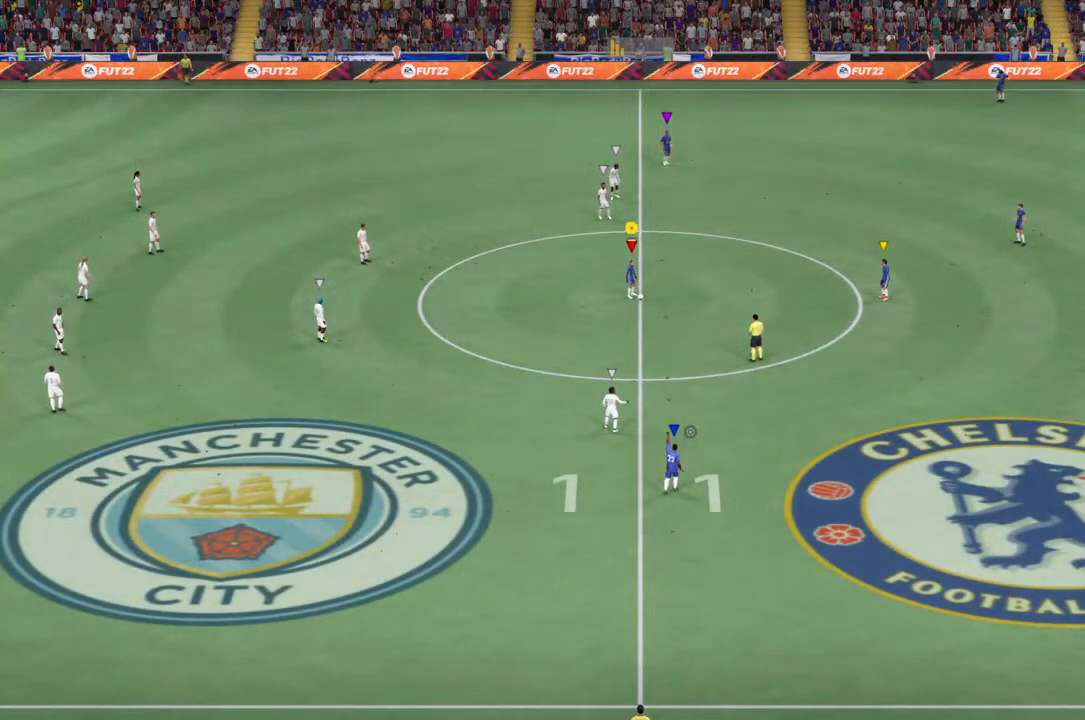
{"dt_ms": 500, "buttons": [], "left_stick": "up", "right_stick": "center", "events": [[433, "left_stick", "up"]]}
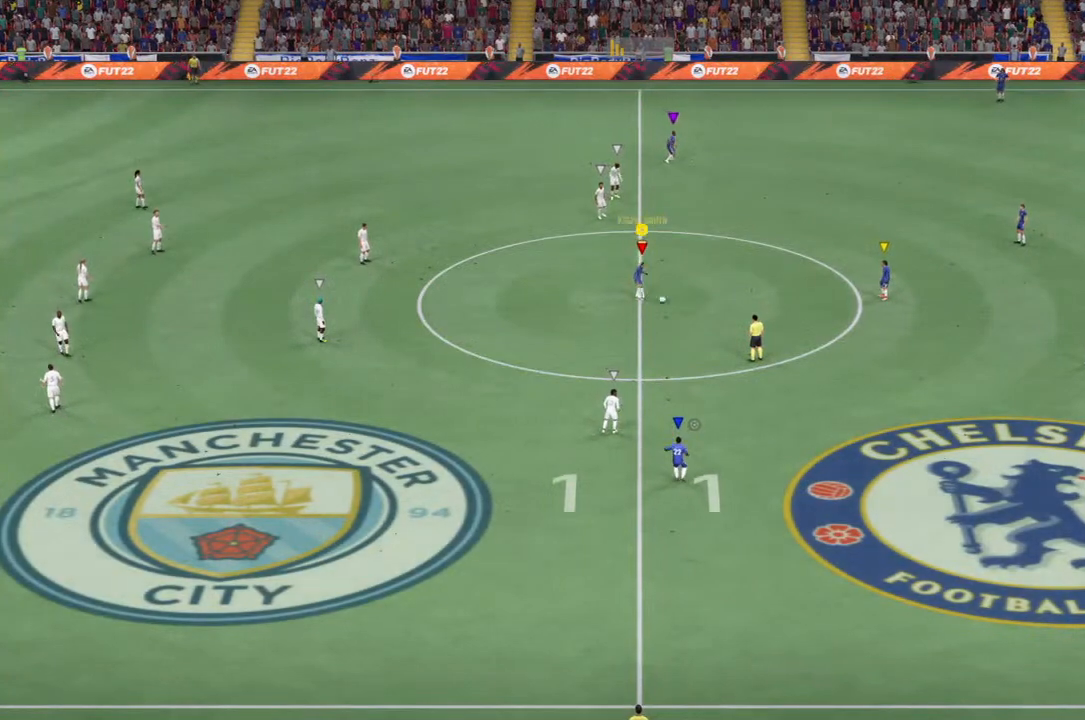
{"dt_ms": 500, "buttons": [], "left_stick": "down-left", "right_stick": "center", "events": [[433, "left_stick", "down-left"]]}
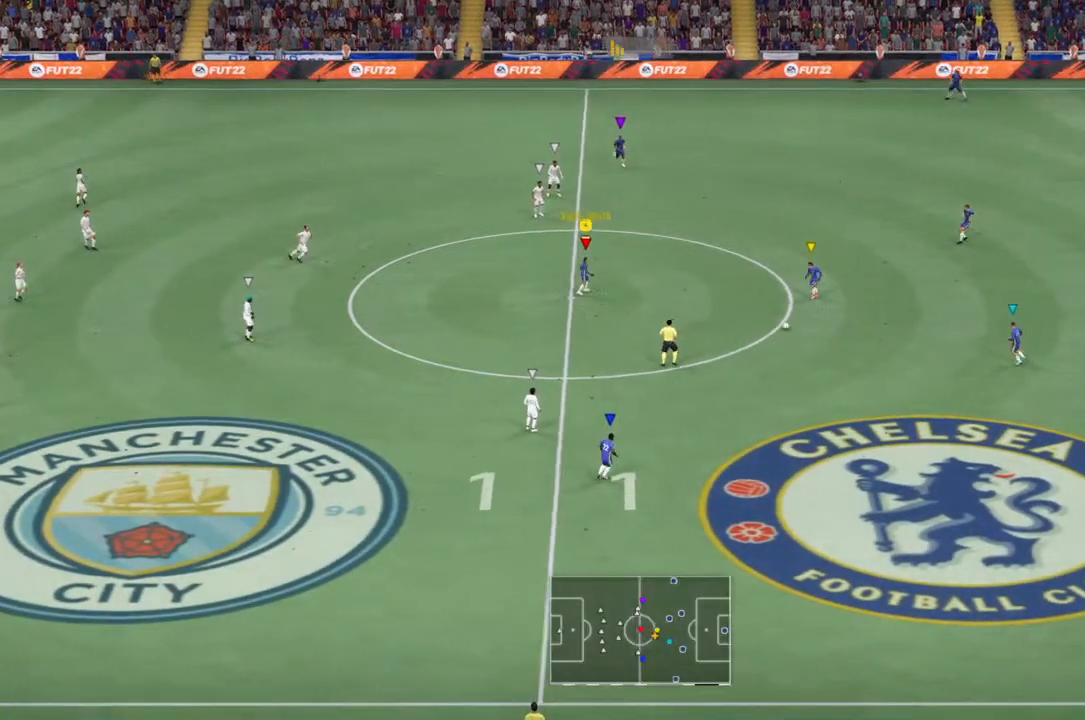
{"dt_ms": 500, "buttons": [], "left_stick": "down-left", "right_stick": "center", "events": []}
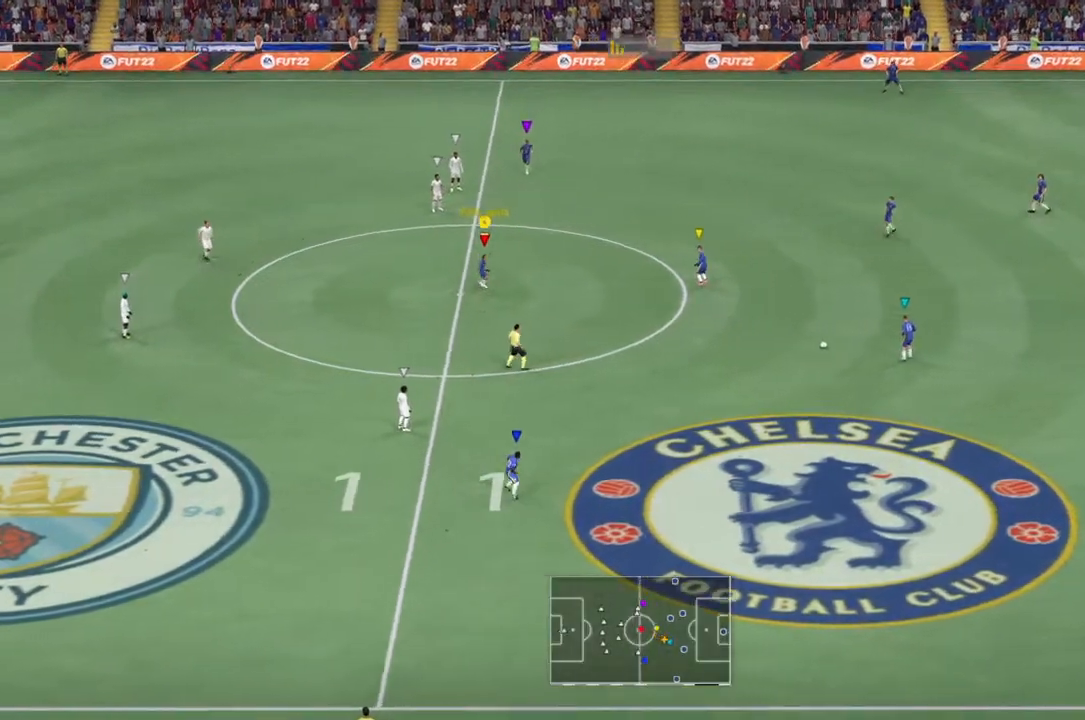
{"dt_ms": 500, "buttons": [], "left_stick": "center", "right_stick": "center", "events": [[467, "left_stick", "center"]]}
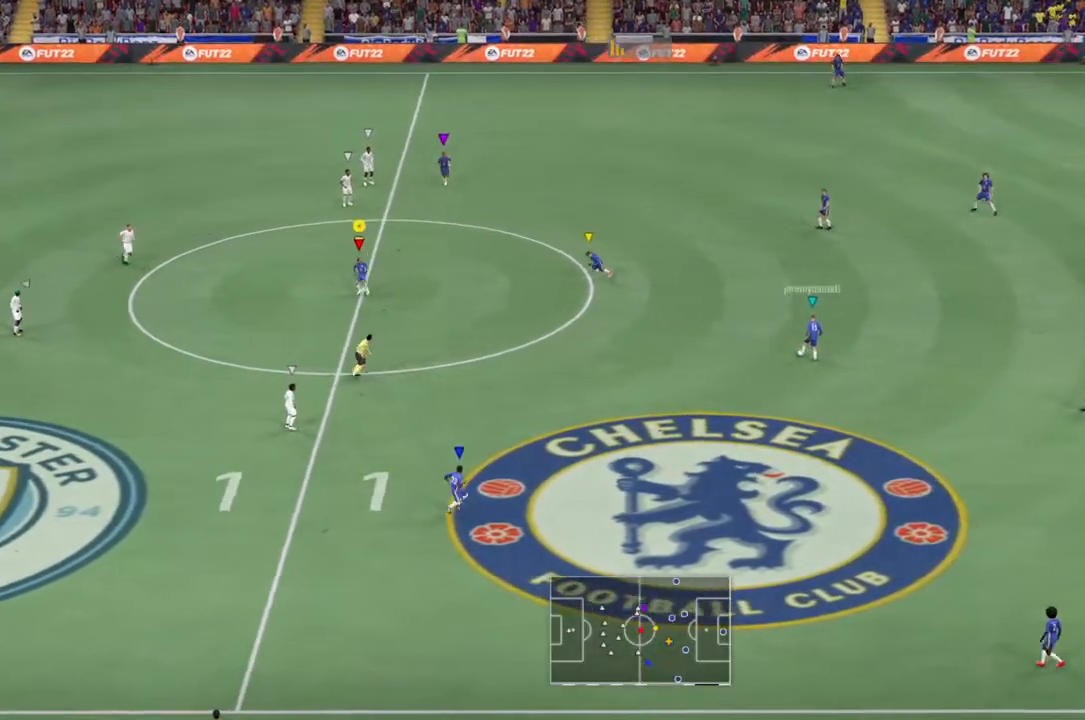
{"dt_ms": 500, "buttons": [], "left_stick": "center", "right_stick": "center", "events": []}
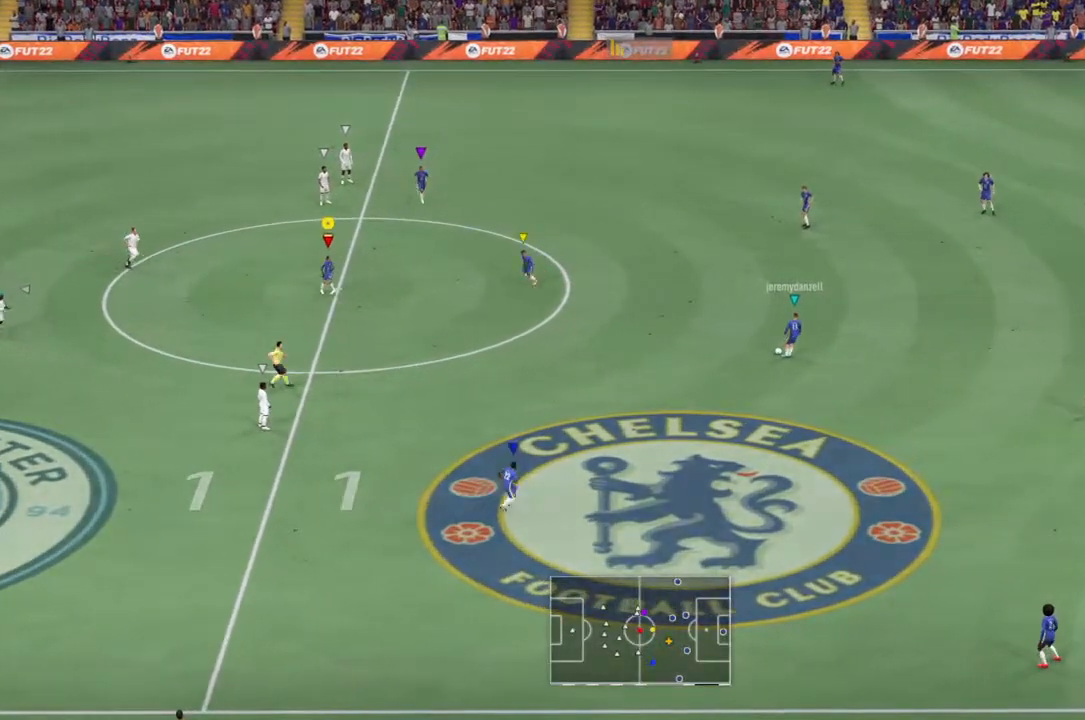
{"dt_ms": 500, "buttons": [], "left_stick": "left", "right_stick": "center", "events": [[400, "left_stick", "left"]]}
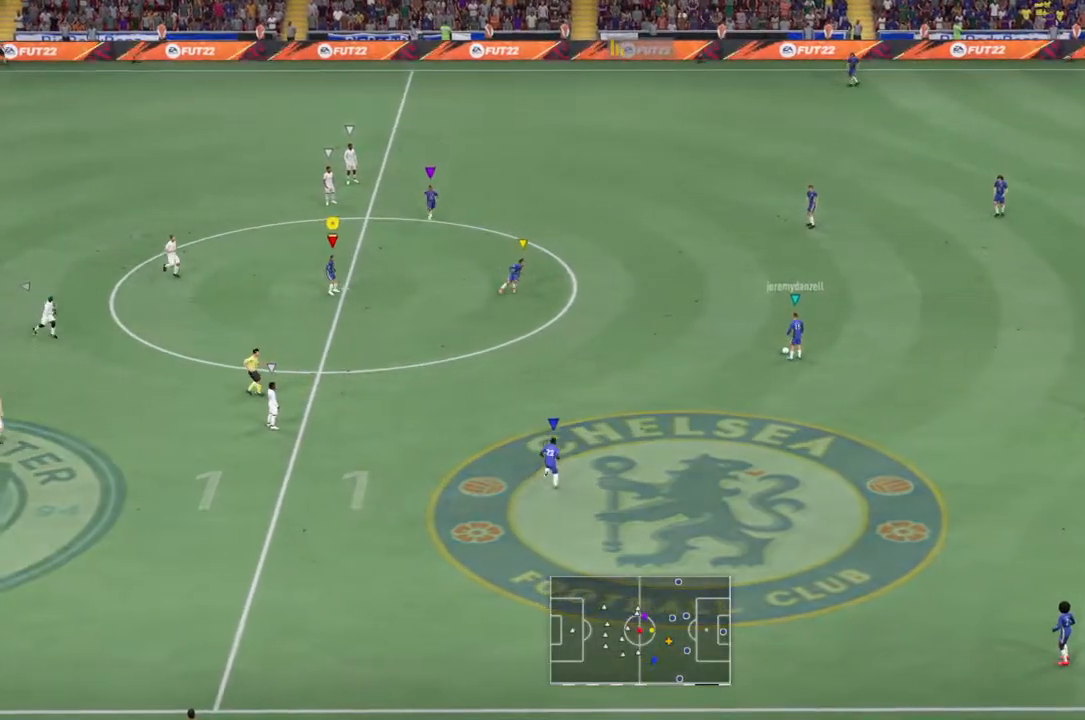
{"dt_ms": 500, "buttons": [], "left_stick": "center", "right_stick": "center", "events": [[400, "left_stick", "center"]]}
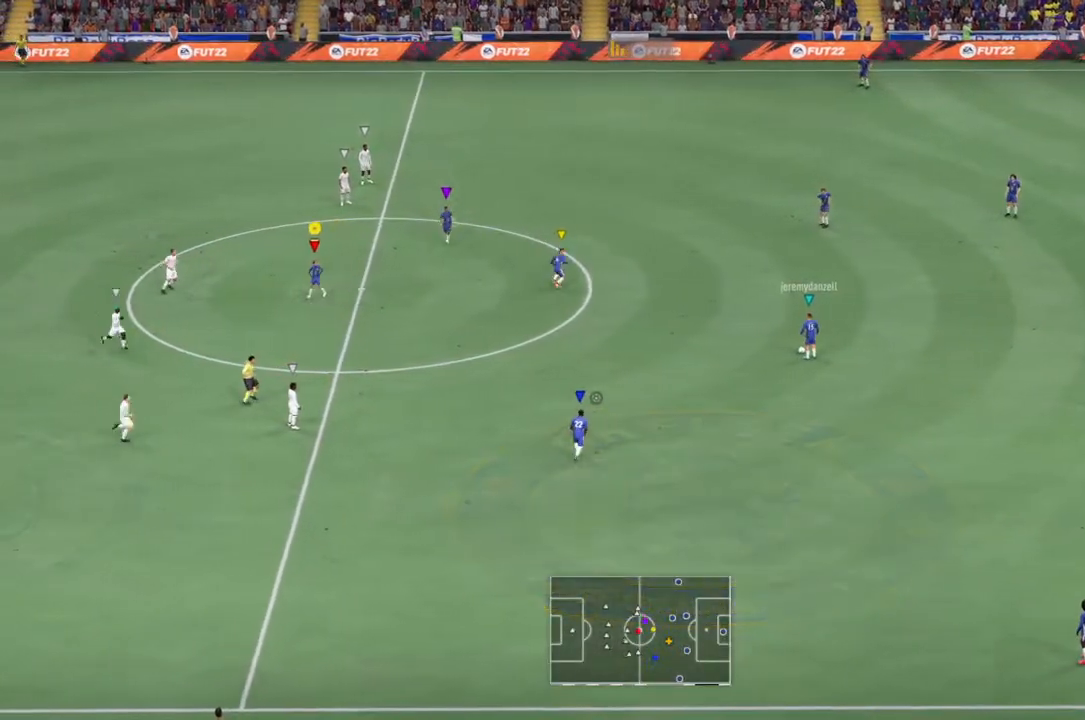
{"dt_ms": 500, "buttons": [], "left_stick": "center", "right_stick": "center", "events": [[267, "left_stick", "up"], [400, "left_stick", "center"]]}
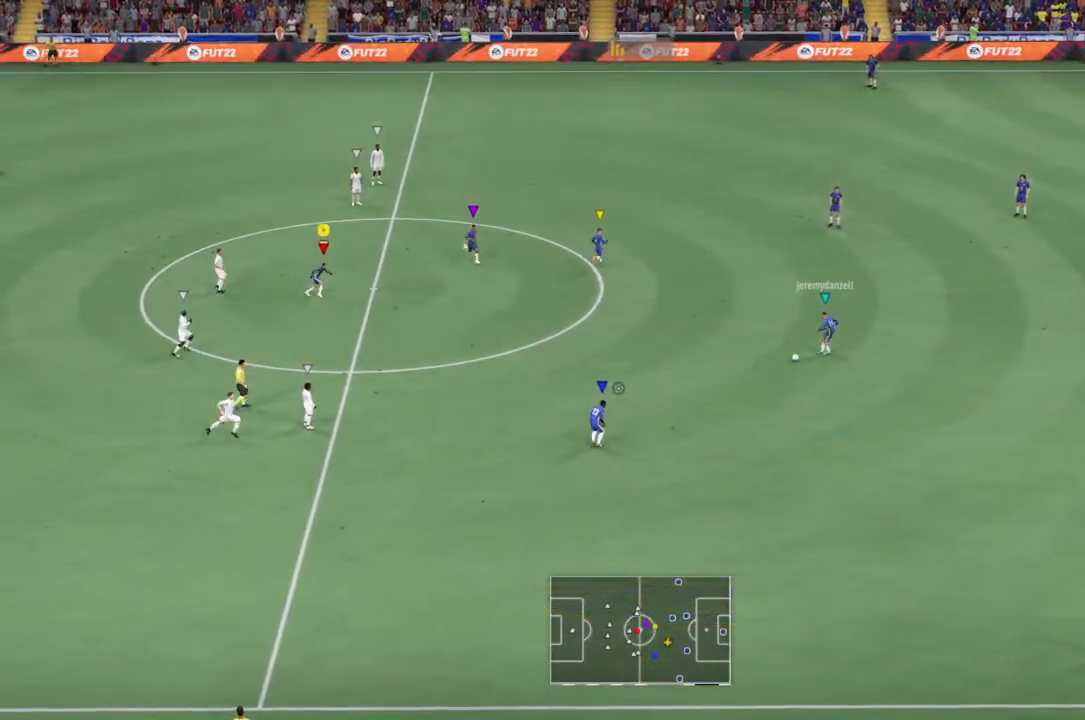
{"dt_ms": 500, "buttons": [], "left_stick": "center", "right_stick": "center", "events": []}
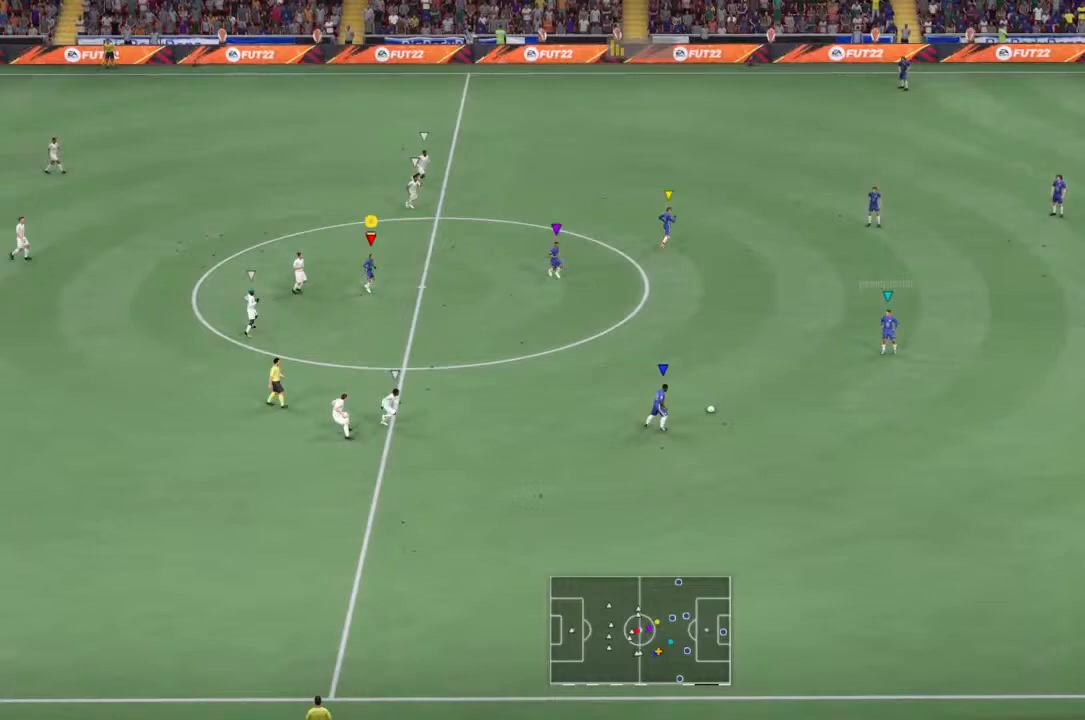
{"dt_ms": 500, "buttons": ["R2"], "left_stick": "down-left", "right_stick": "center", "events": [[167, "left_stick", "down"], [267, "left_stick", "down-left"], [300, "R2", "down"]]}
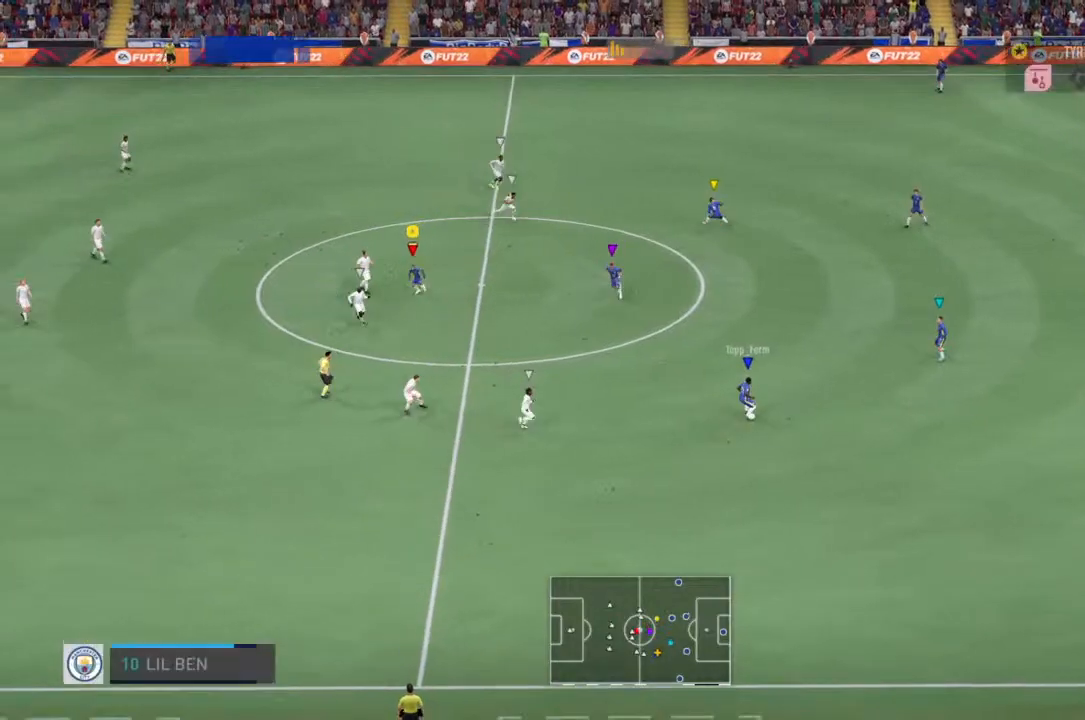
{"dt_ms": 500, "buttons": ["R2"], "left_stick": "down-left", "right_stick": "center", "events": []}
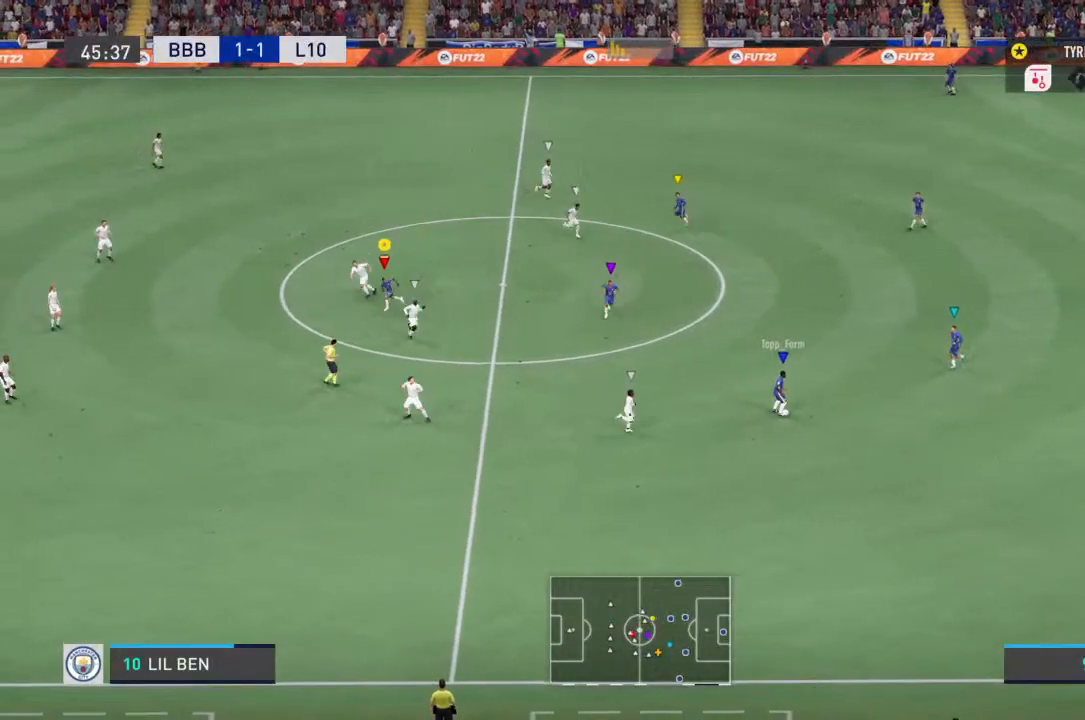
{"dt_ms": 500, "buttons": ["R2"], "left_stick": "down-left", "right_stick": "center", "events": []}
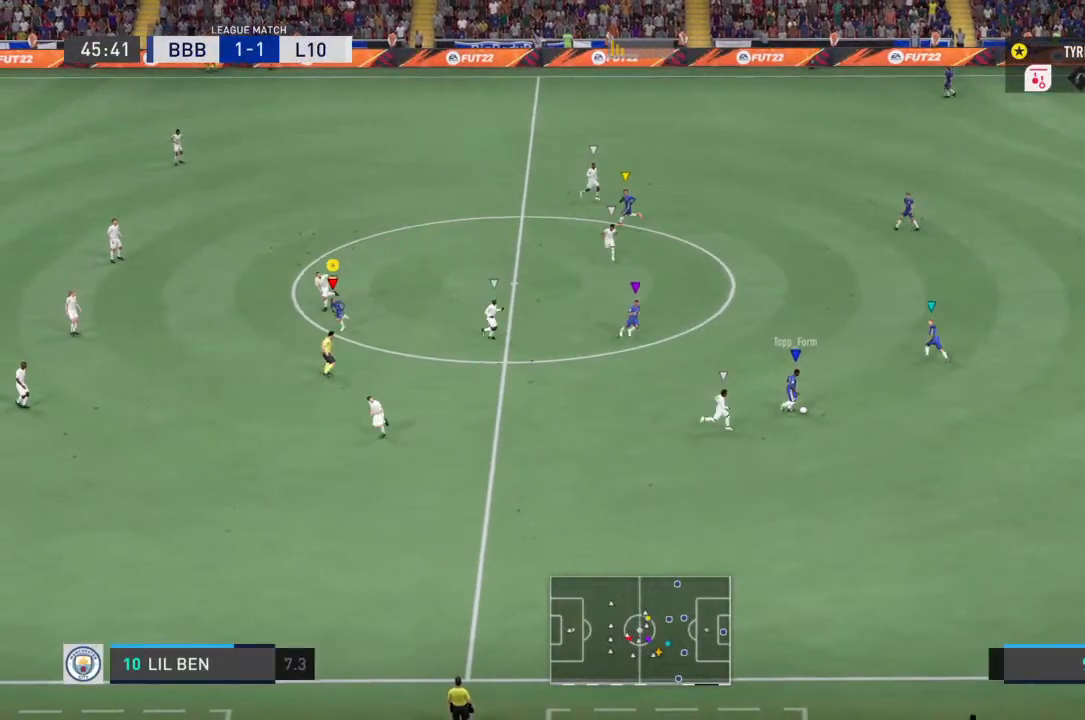
{"dt_ms": 500, "buttons": [], "left_stick": "center", "right_stick": "center", "events": [[33, "R2", "up"], [233, "left_stick", "center"]]}
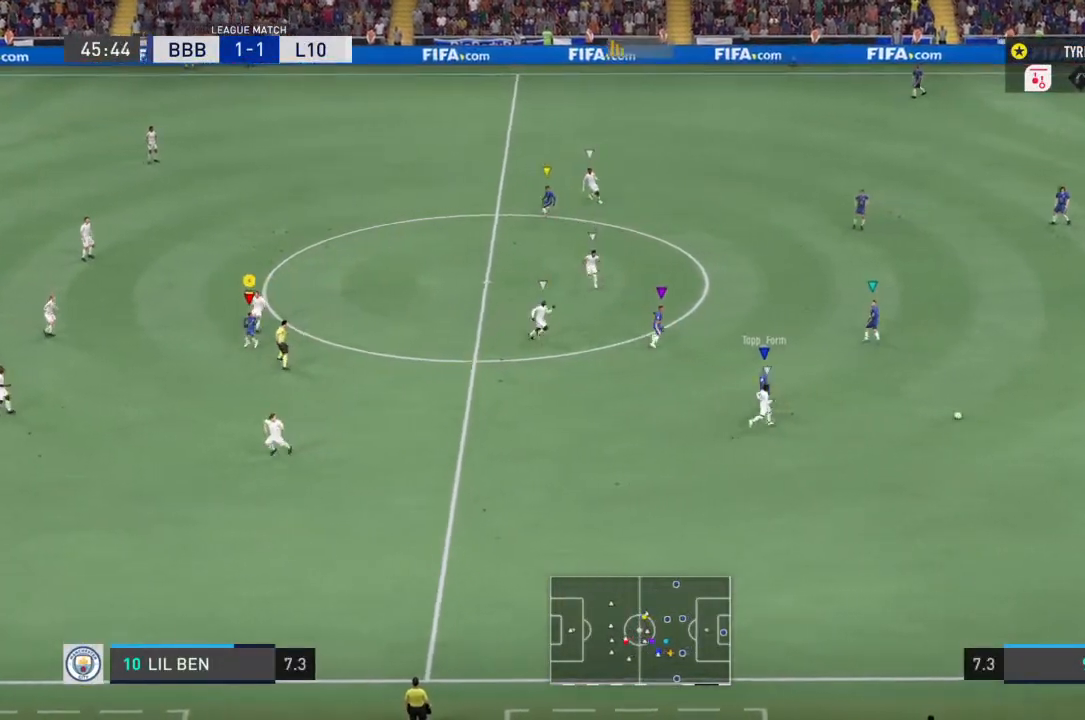
{"dt_ms": 500, "buttons": [], "left_stick": "down", "right_stick": "center", "events": [[333, "left_stick", "up"], [433, "left_stick", "down"]]}
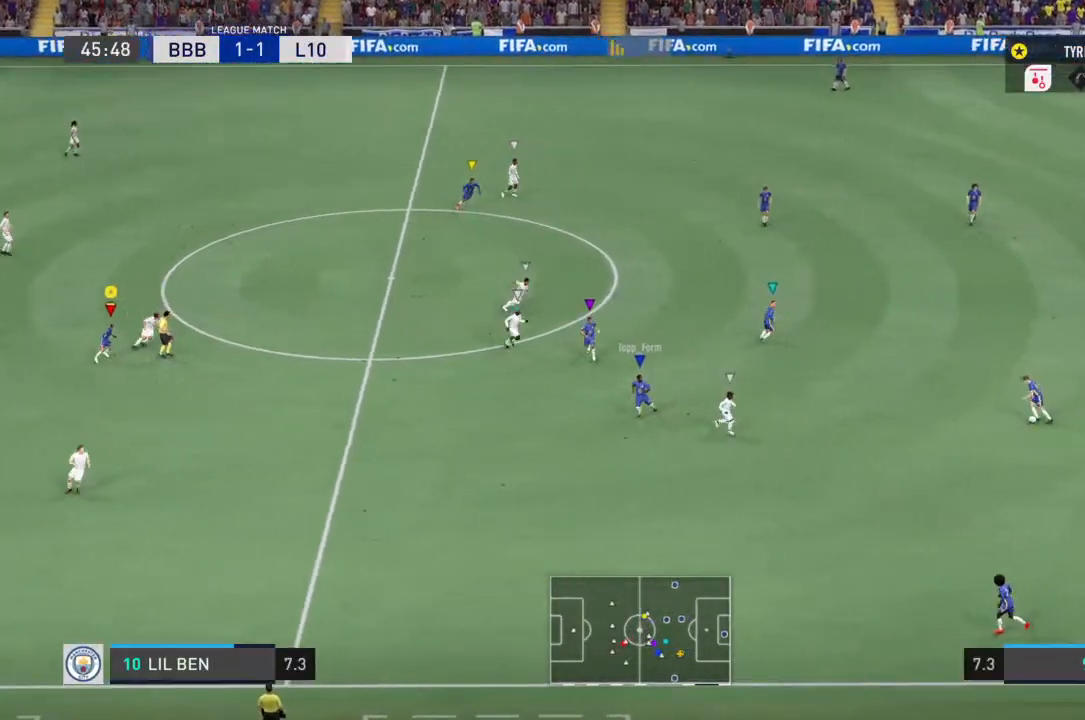
{"dt_ms": 500, "buttons": [], "left_stick": "down-right", "right_stick": "center", "events": [[100, "left_stick", "down-right"]]}
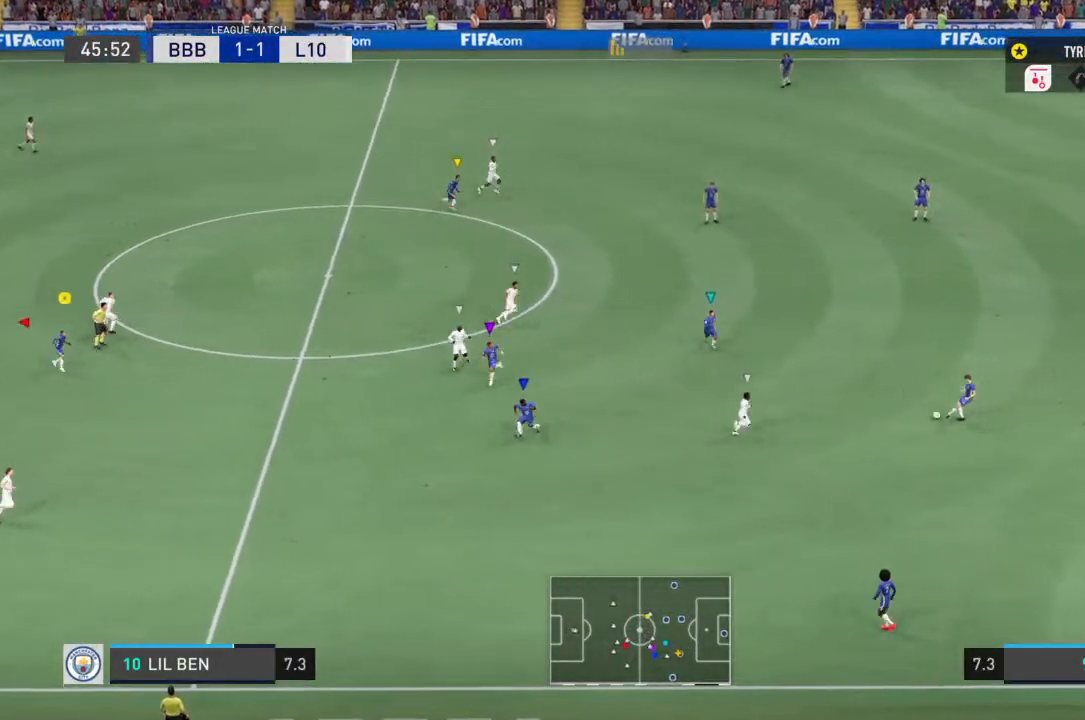
{"dt_ms": 500, "buttons": [], "left_stick": "center", "right_stick": "center"}
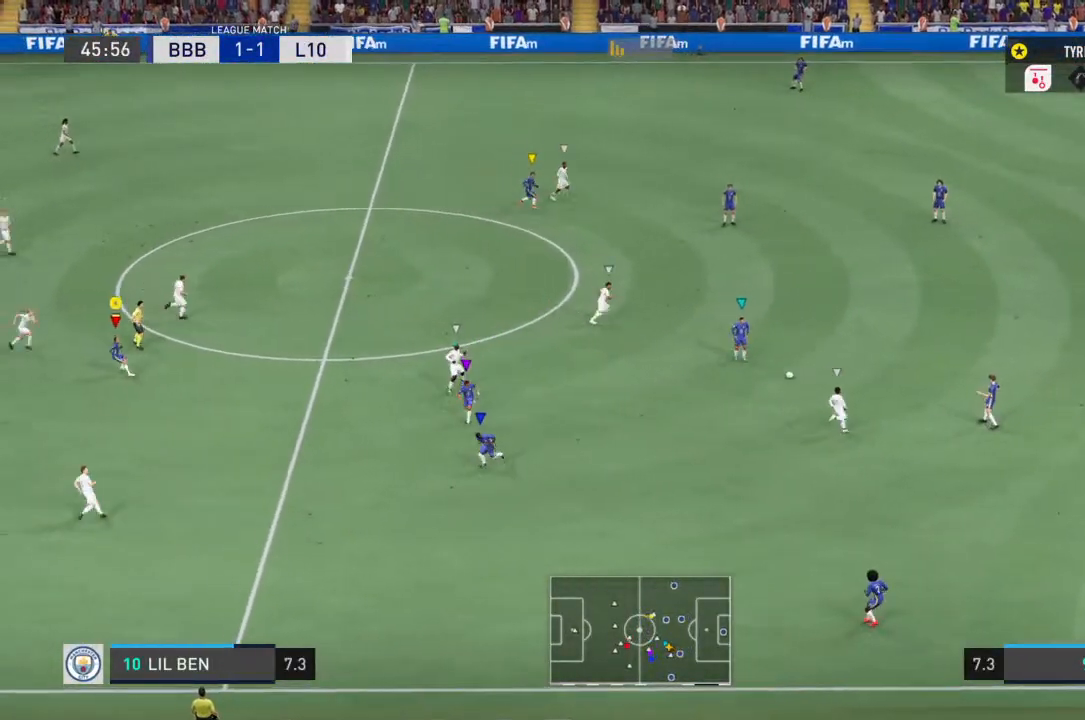
{"dt_ms": 500, "buttons": ["R2"], "left_stick": "up", "right_stick": "center", "events": [[133, "left_stick", "up-left"], [233, "R2", "down"], [500, "left_stick", "up"]]}
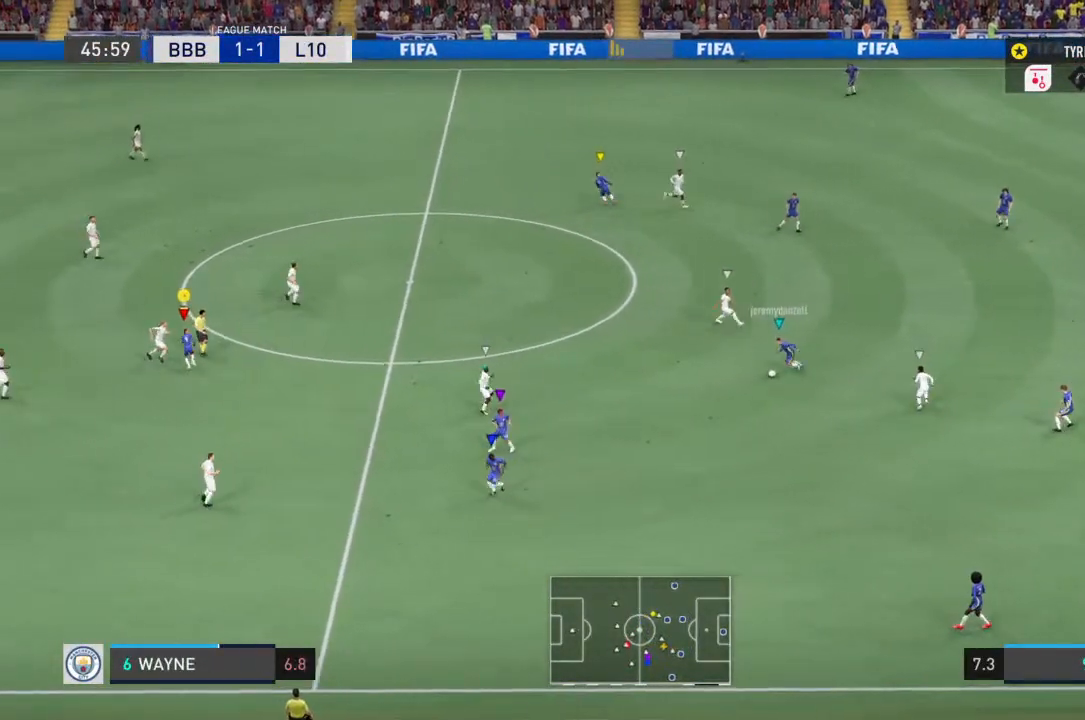
{"dt_ms": 500, "buttons": ["R2"], "left_stick": "up", "right_stick": "center", "events": []}
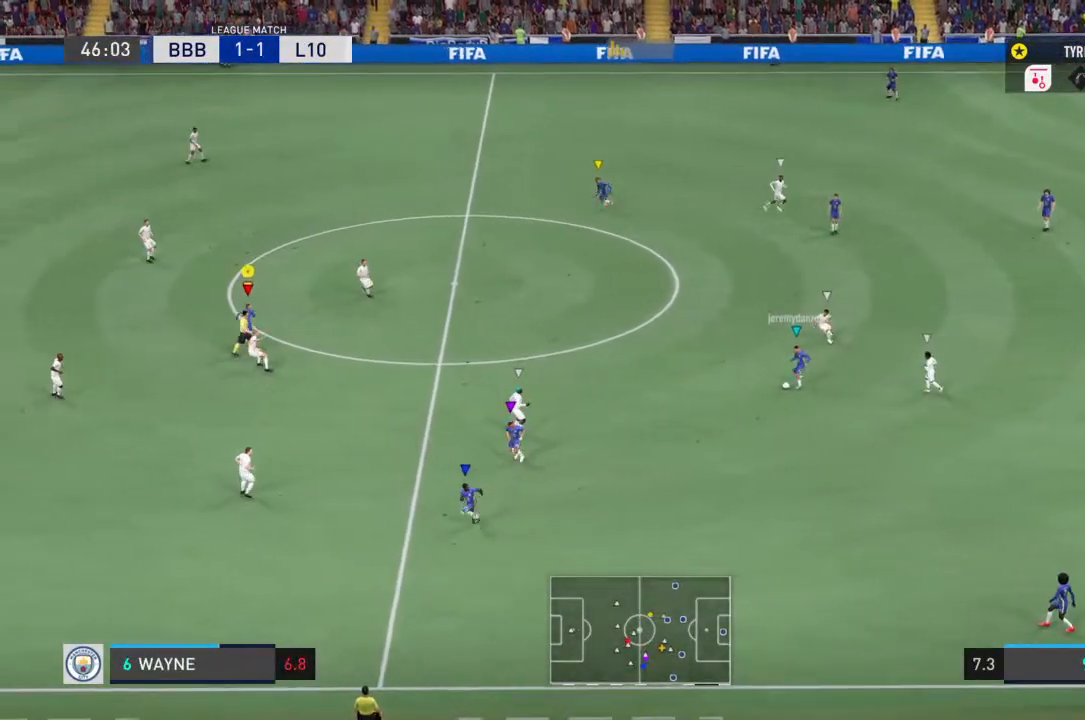
{"dt_ms": 500, "buttons": ["R2"], "left_stick": "up-left", "right_stick": "center", "events": [[433, "left_stick", "up-left"]]}
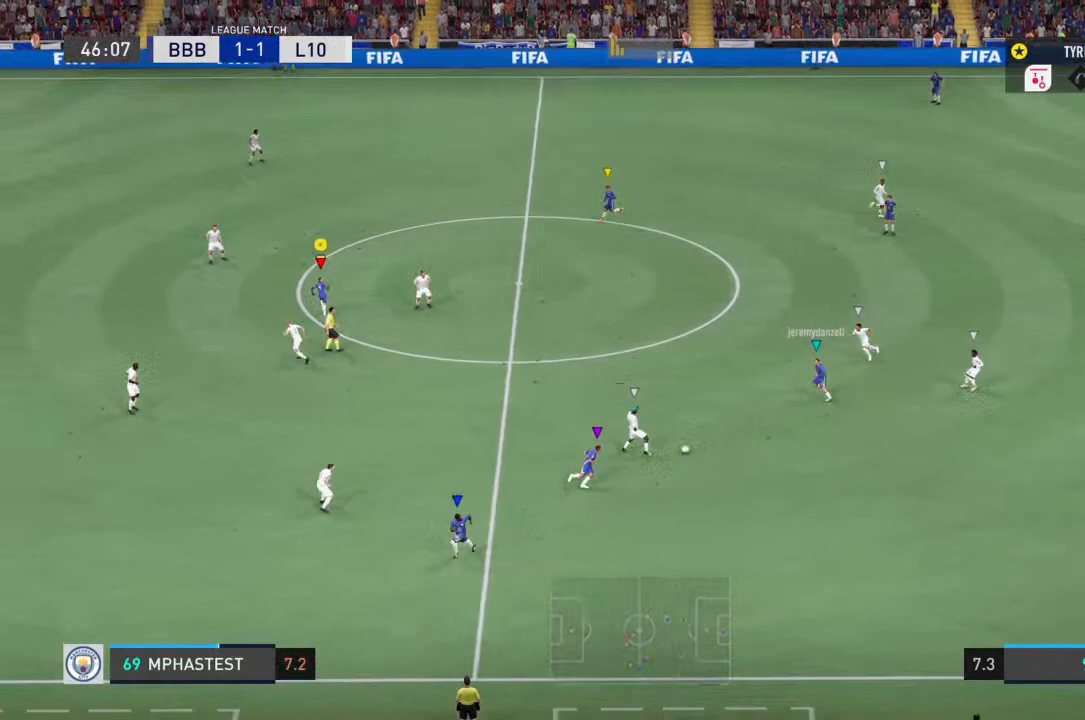
{"dt_ms": 500, "buttons": [], "left_stick": "left", "right_stick": "center", "events": [[33, "R2", "up"], [300, "left_stick", "left"]]}
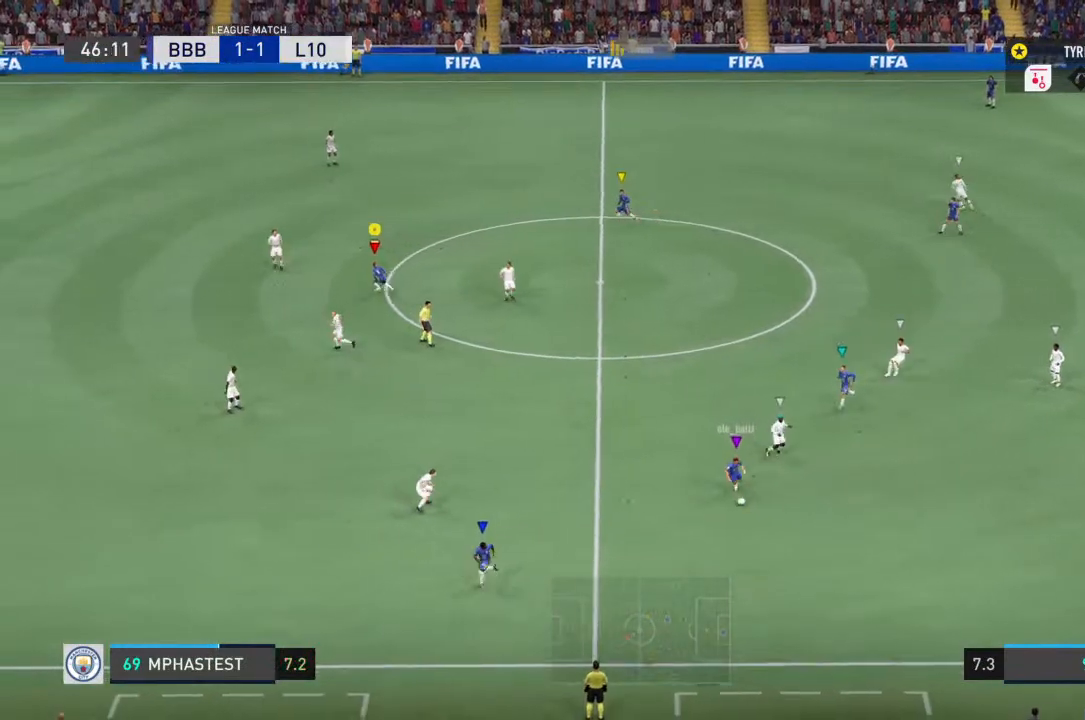
{"dt_ms": 500, "buttons": [], "left_stick": "down-left", "right_stick": "center", "events": [[33, "left_stick", "down-left"]]}
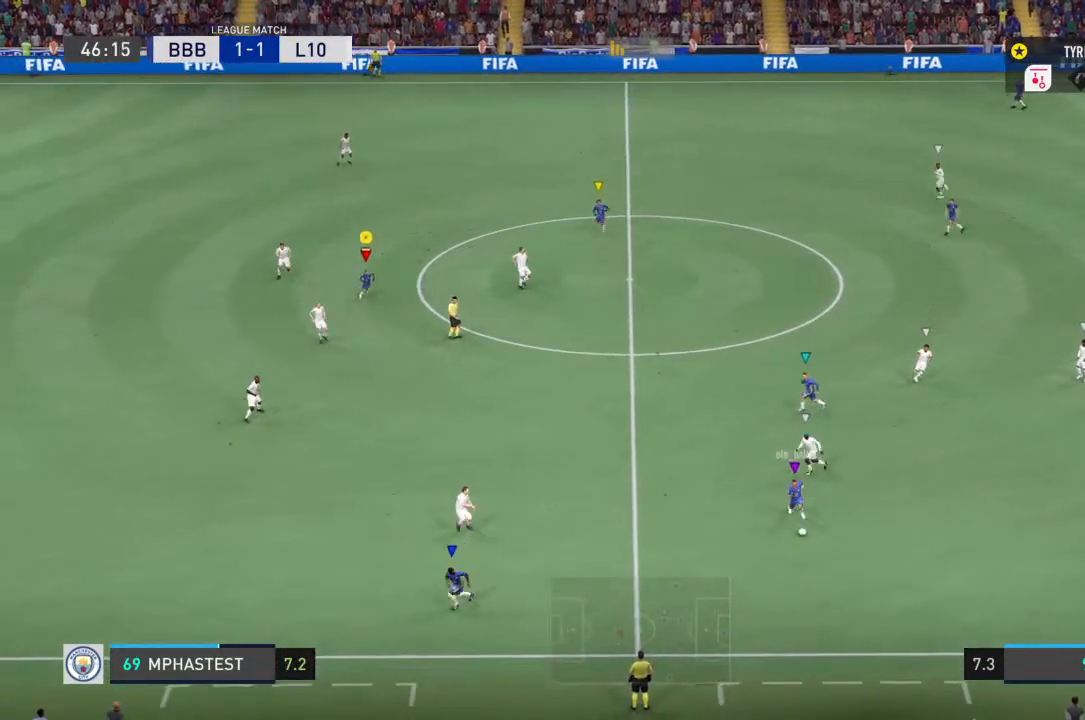
{"dt_ms": 500, "buttons": [], "left_stick": "left", "right_stick": "center", "events": [[433, "left_stick", "left"]]}
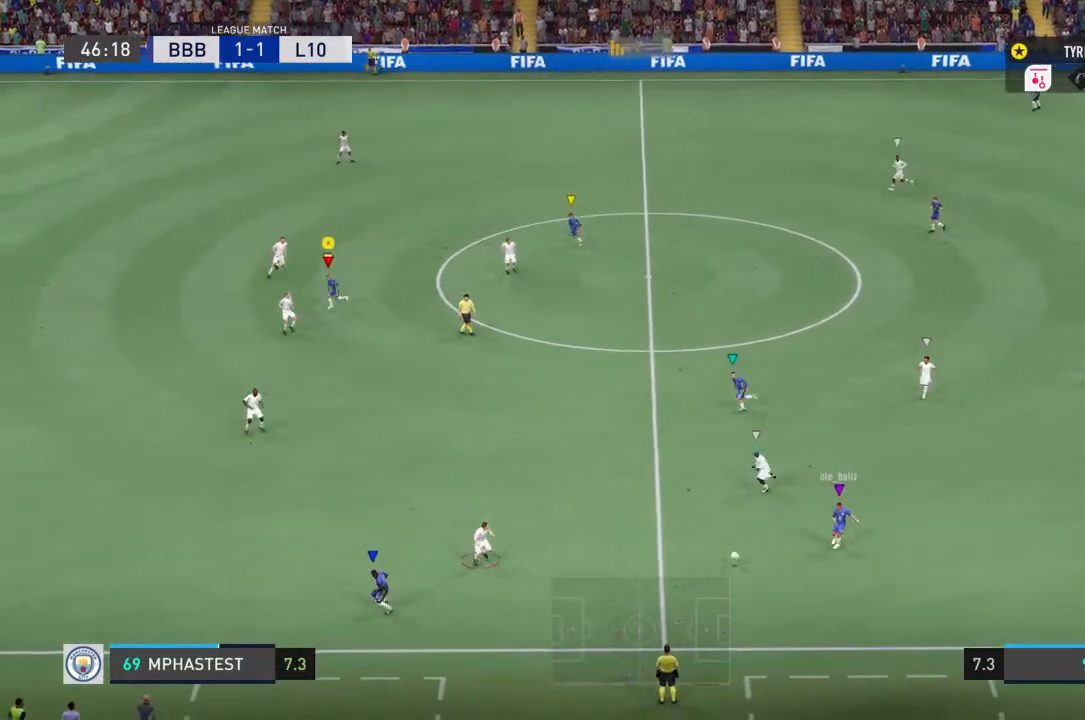
{"dt_ms": 500, "buttons": [], "left_stick": "down-left", "right_stick": "center", "events": [[67, "left_stick", "down-left"]]}
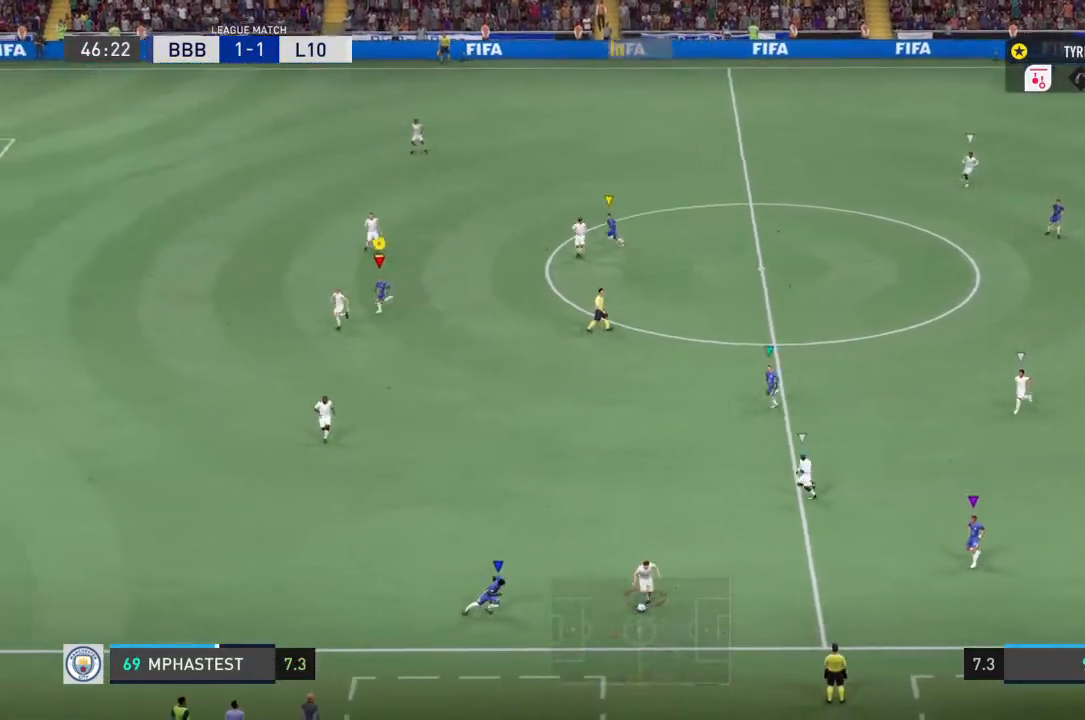
{"dt_ms": 500, "buttons": [], "left_stick": "down-left", "right_stick": "center", "events": []}
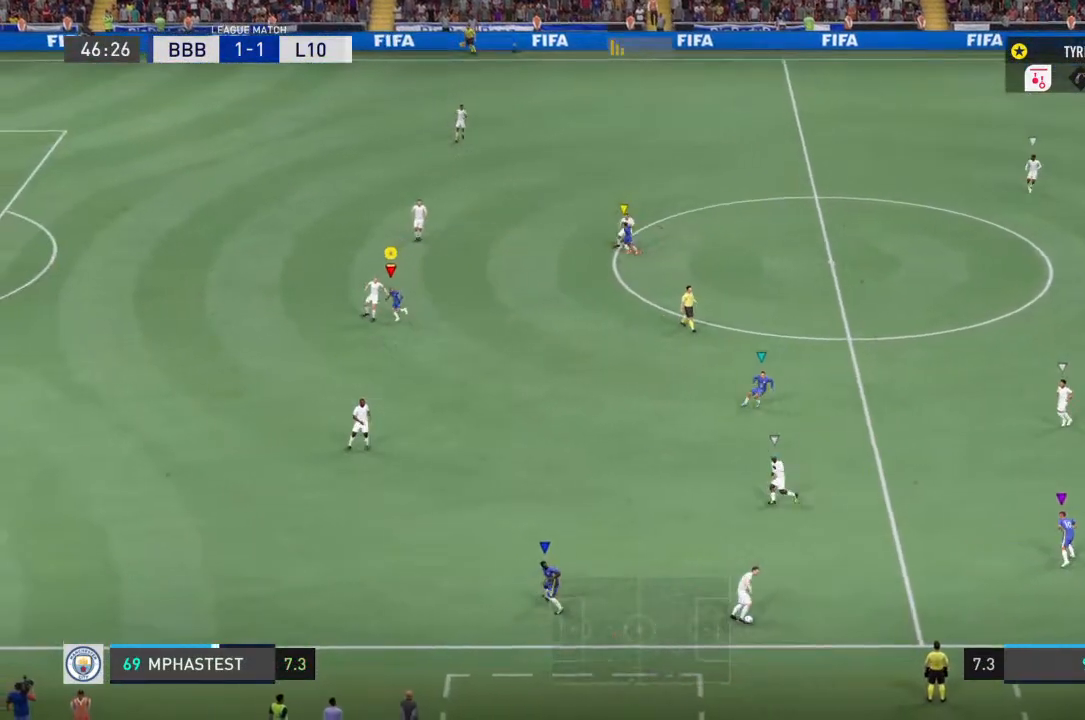
{"dt_ms": 1000, "buttons": ["R1"], "left_stick": "right", "right_stick": "center"}
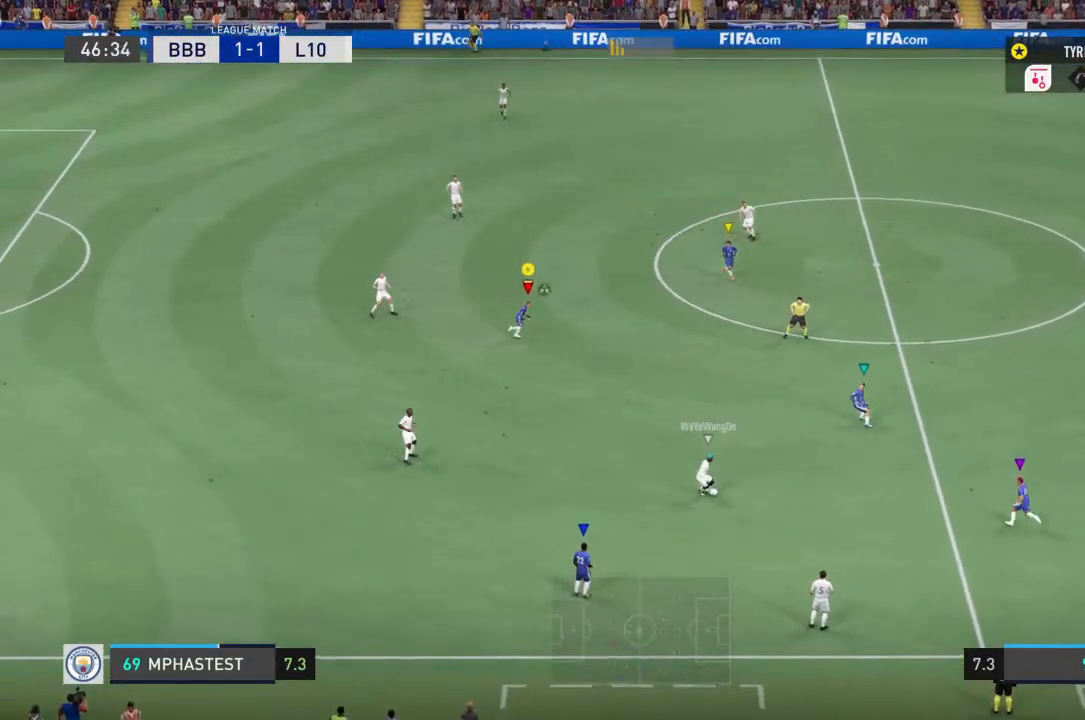
{"dt_ms": 500, "buttons": ["R1"], "left_stick": "up-right", "right_stick": "center", "events": [[67, "left_stick", "up-right"]]}
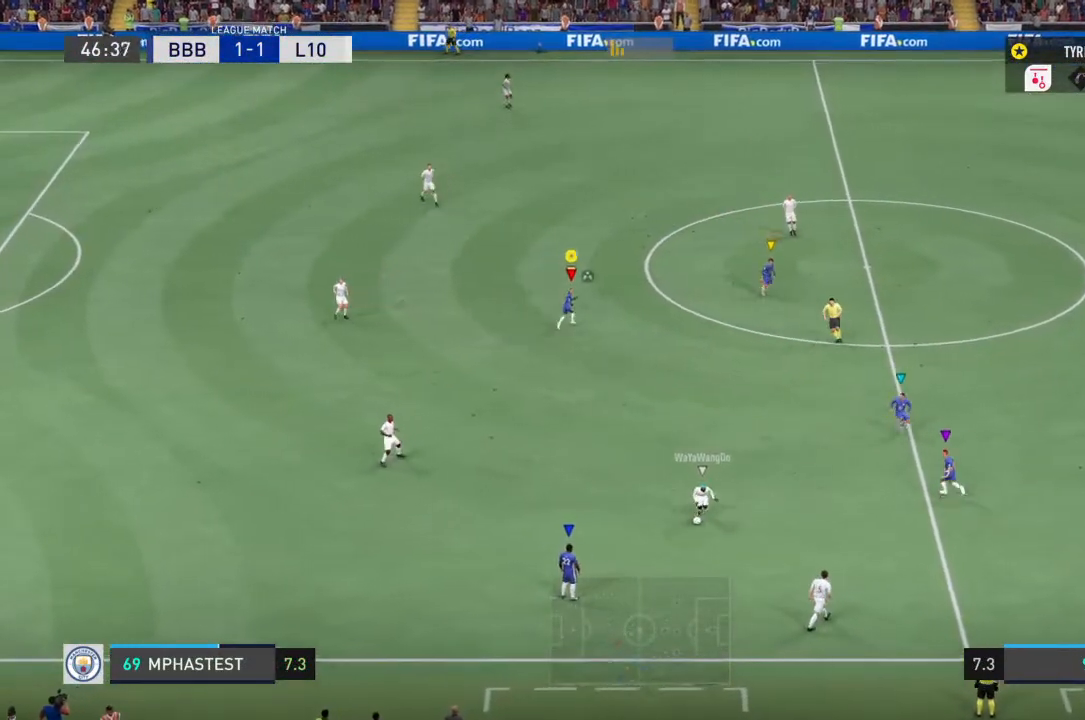
{"dt_ms": 500, "buttons": [], "left_stick": "down-right", "right_stick": "center", "events": [[167, "R1", "up"], [233, "left_stick", "down-right"]]}
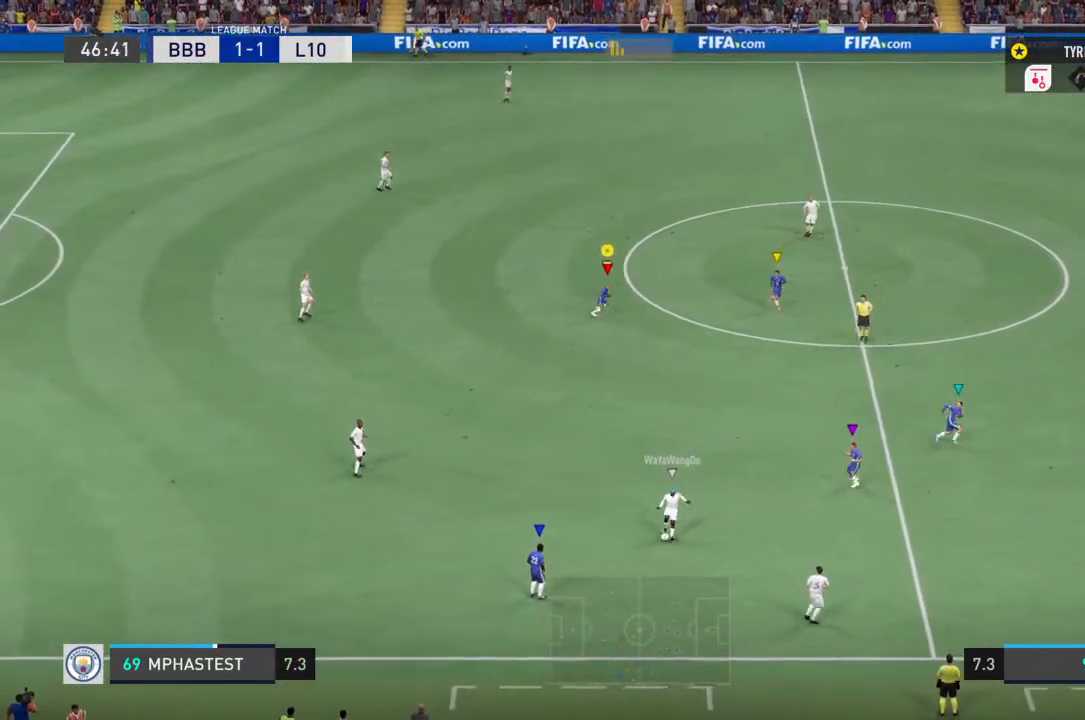
{"dt_ms": 500, "buttons": ["R1", "R2"], "left_stick": "right", "right_stick": "center", "events": [[467, "R1", "down"], [500, "R2", "down"], [500, "left_stick", "right"]]}
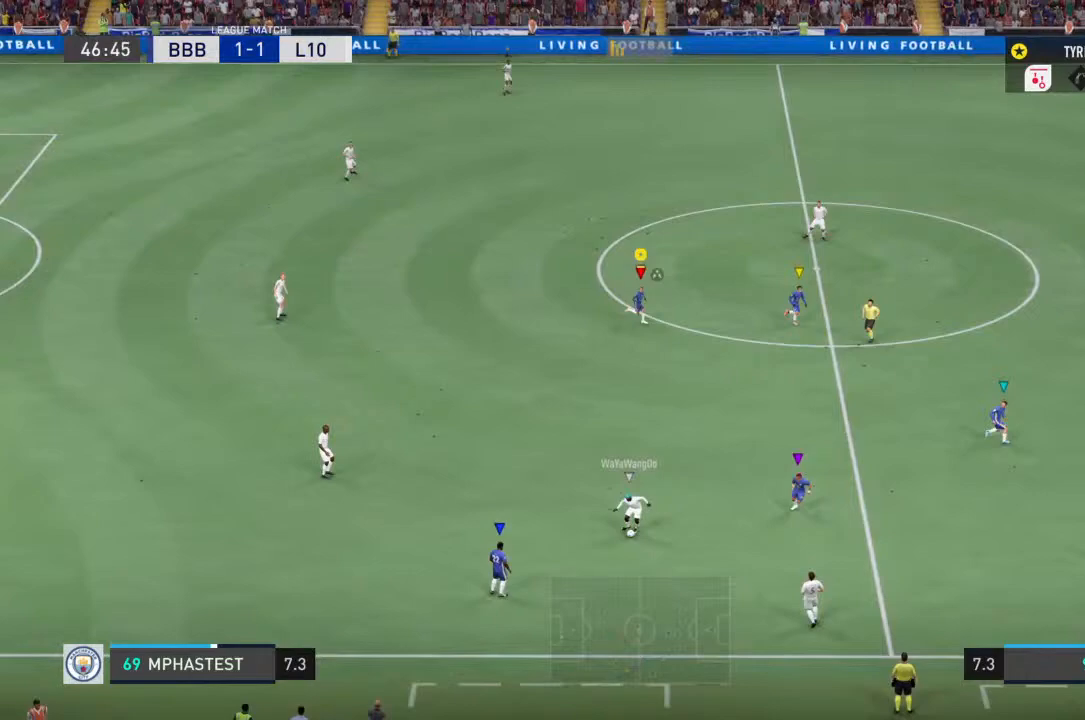
{"dt_ms": 500, "buttons": ["R1"], "left_stick": "center", "right_stick": "center", "events": [[133, "left_stick", "up-right"], [267, "R2", "up"], [333, "left_stick", "up"], [500, "left_stick", "center"]]}